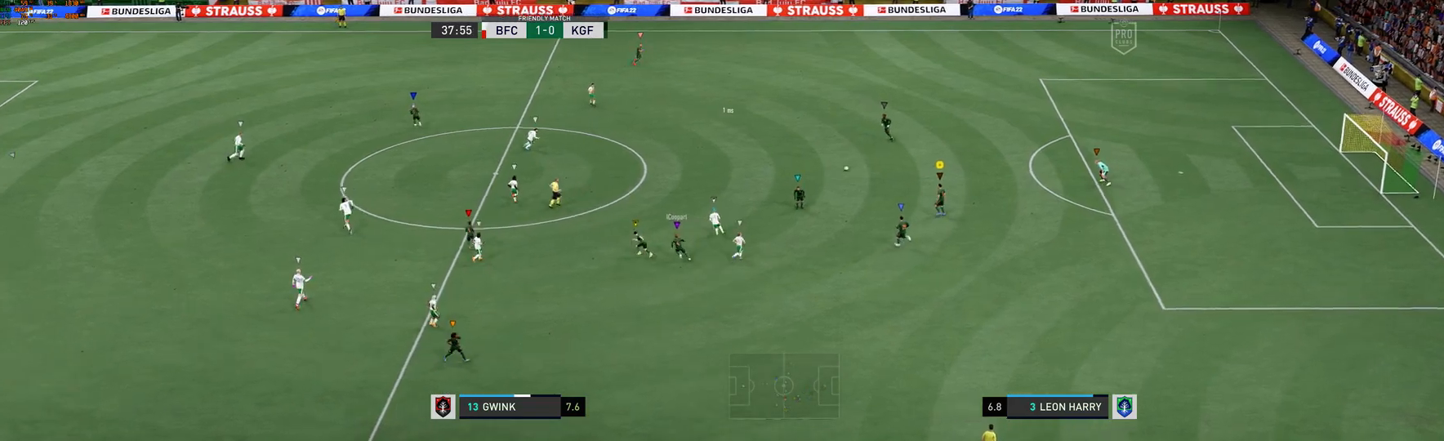
Gameplay with a controller (Xbox layout); each line is a JSON object with the inputs held at the frame after it. "events" lists button and stick changes between this image and that frame as [ms after this image, input, new state], when the widget could be followed in between. Not read: L3 R3.
{"buttons": [], "left_stick": "up-left", "right_stick": "center", "events": [[467, "left_stick", "up-left"]]}
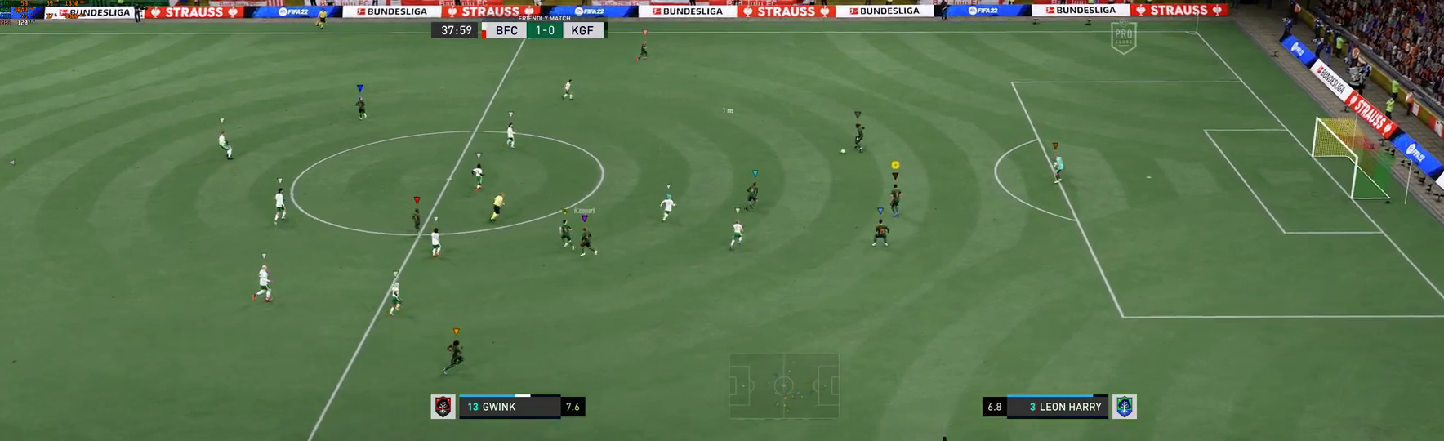
{"buttons": [], "left_stick": "up-left", "right_stick": "center", "events": []}
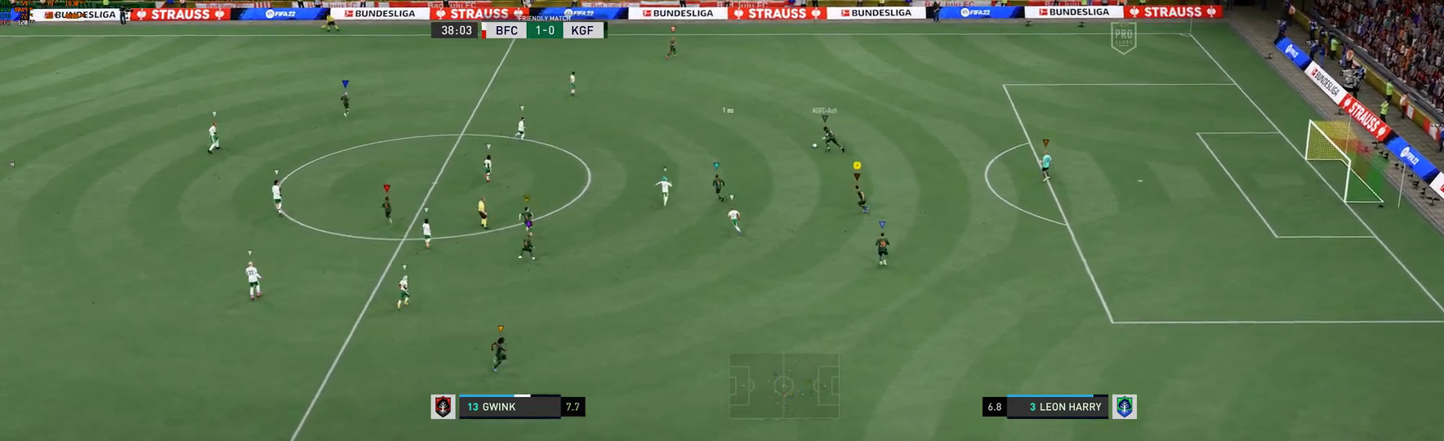
{"buttons": [], "left_stick": "up-left", "right_stick": "center", "events": []}
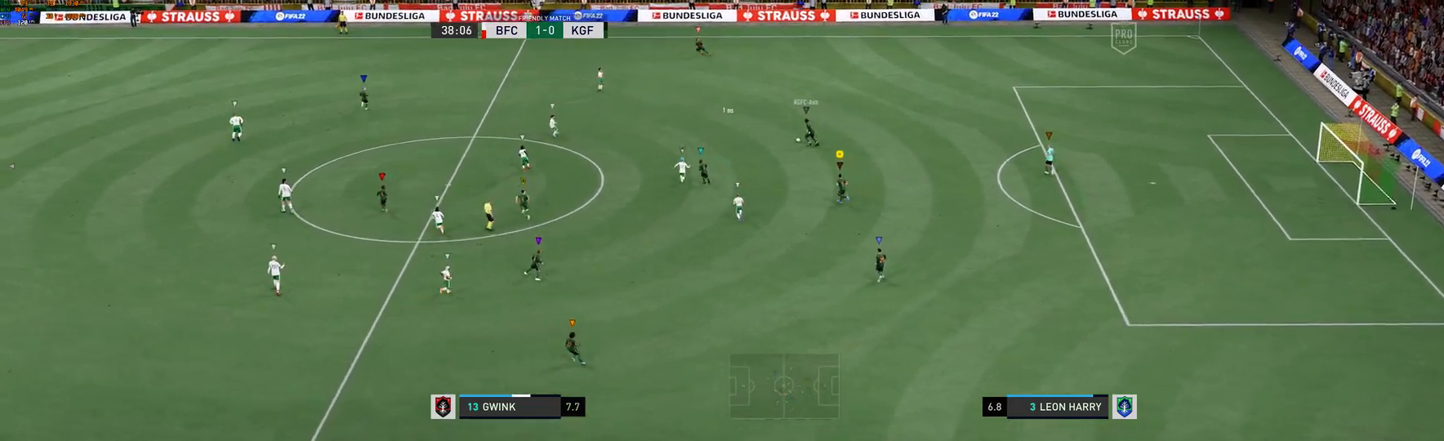
{"buttons": [], "left_stick": "up-left", "right_stick": "center", "events": []}
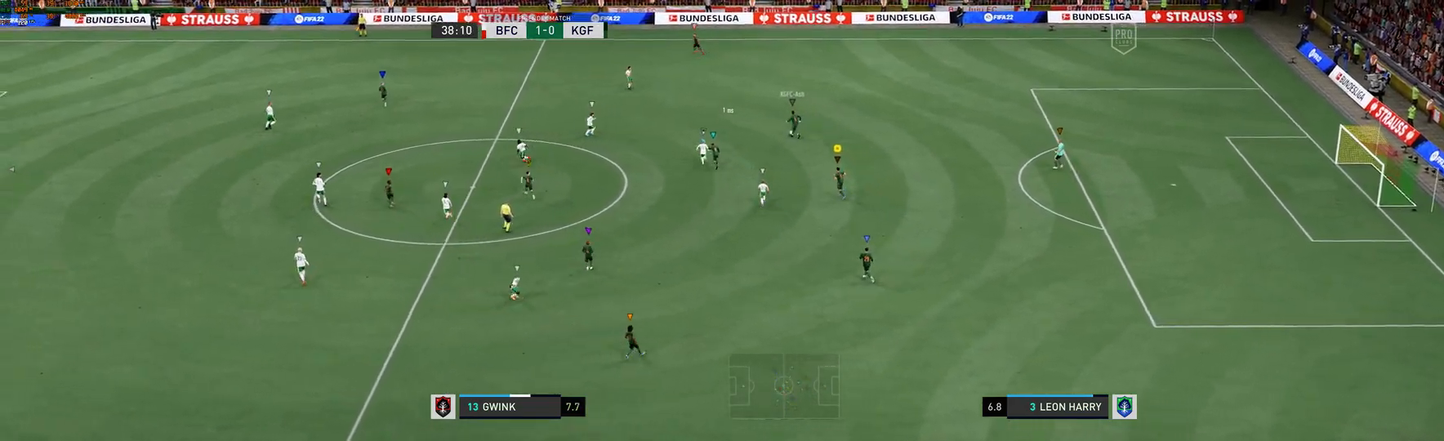
{"buttons": [], "left_stick": "up-left", "right_stick": "center", "events": []}
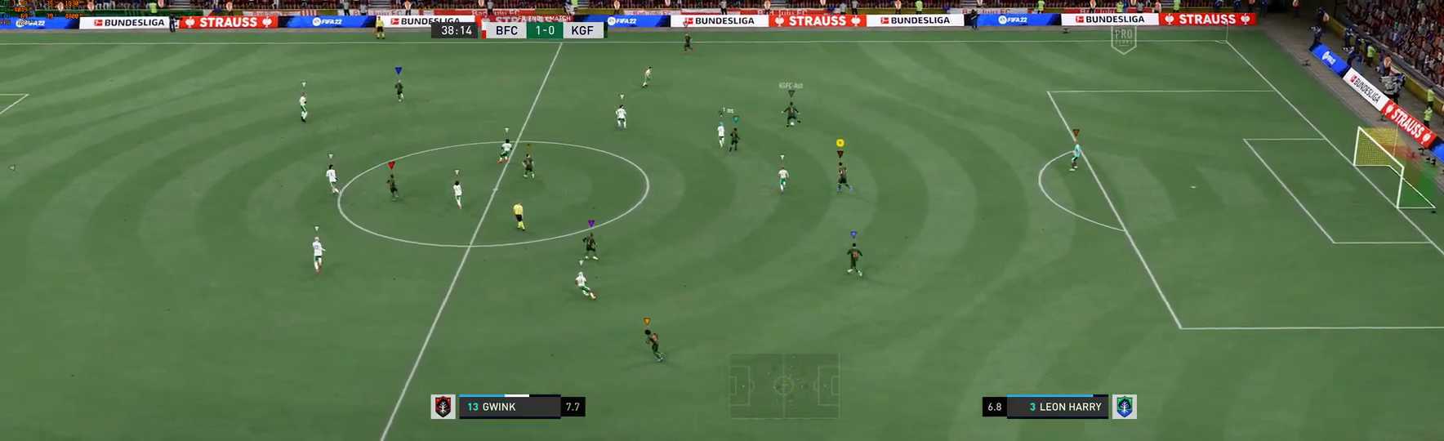
{"buttons": [], "left_stick": "up-left", "right_stick": "center", "events": []}
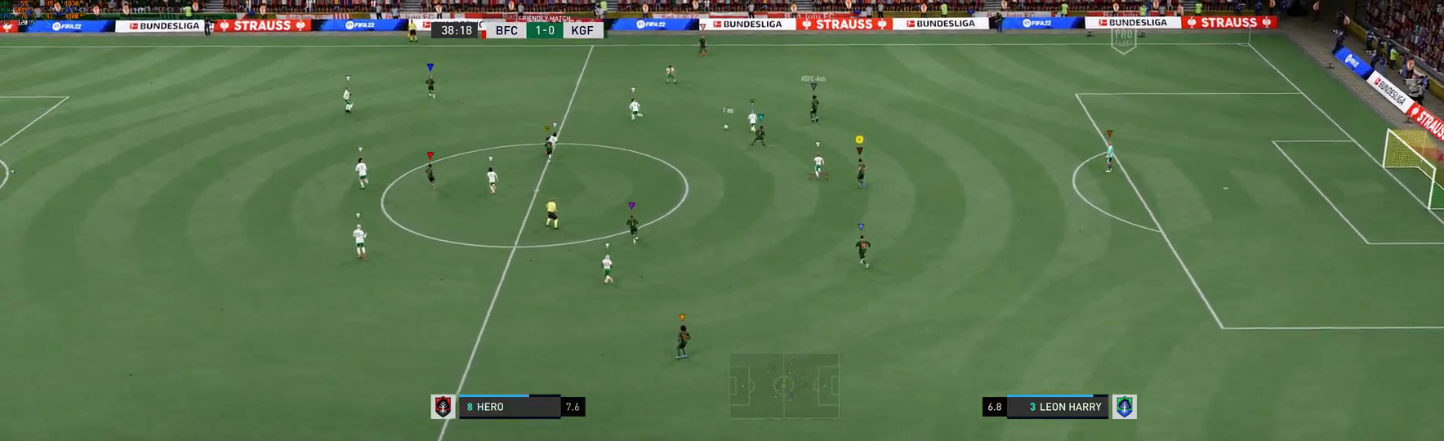
{"buttons": [], "left_stick": "up-left", "right_stick": "center", "events": []}
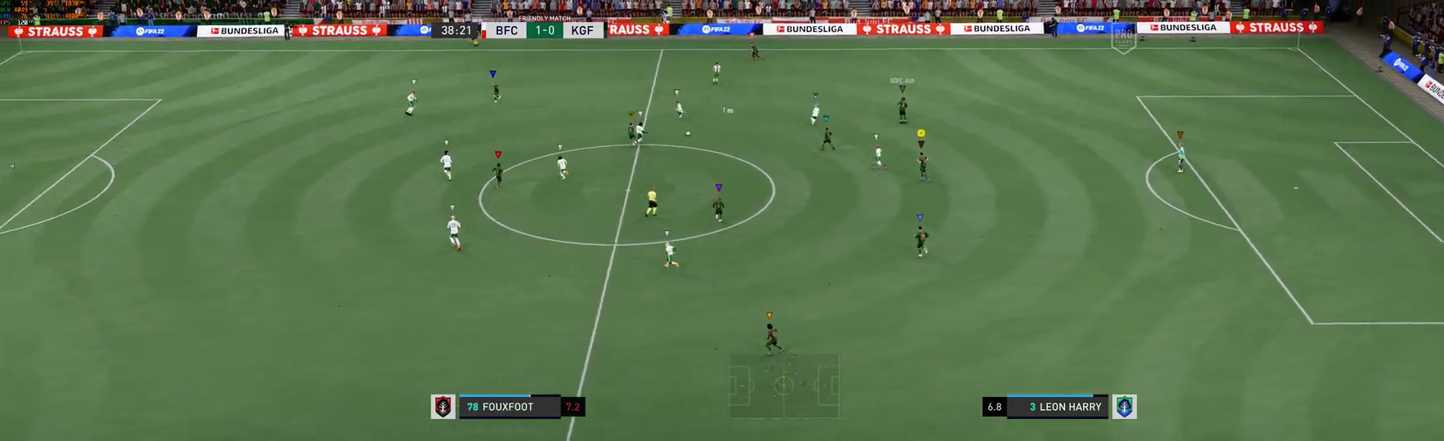
{"buttons": [], "left_stick": "up-left", "right_stick": "center", "events": []}
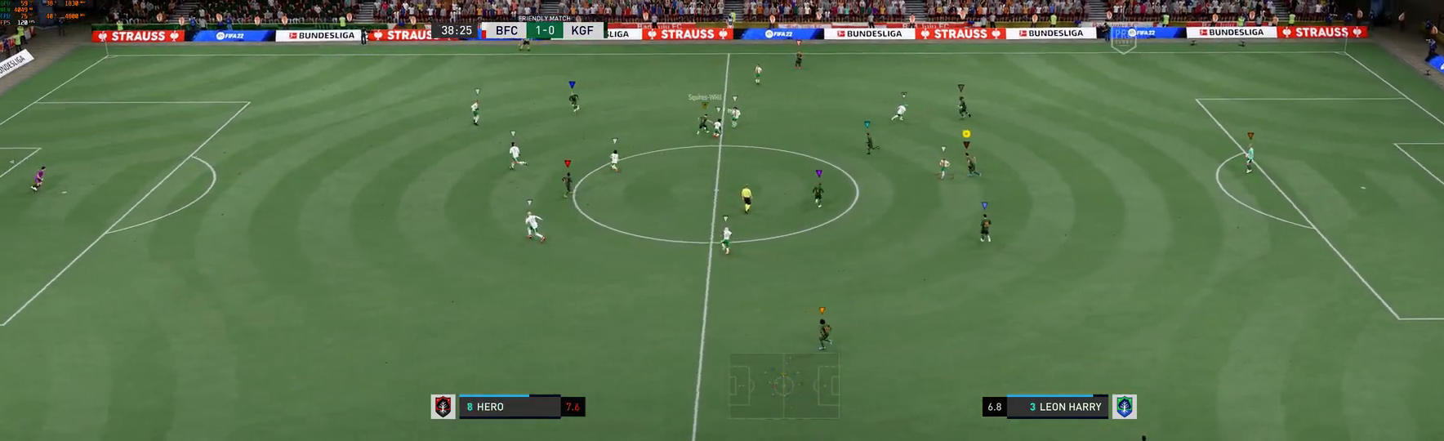
{"buttons": [], "left_stick": "up-left", "right_stick": "center", "events": []}
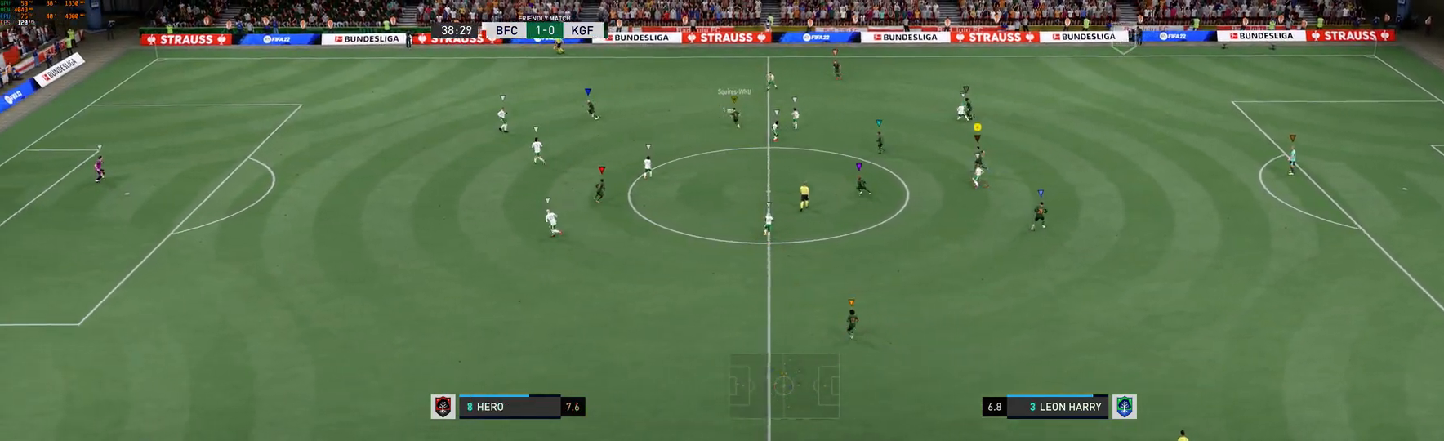
{"buttons": [], "left_stick": "up-left", "right_stick": "center", "events": [[117, "X", "down"], [167, "X", "up"]]}
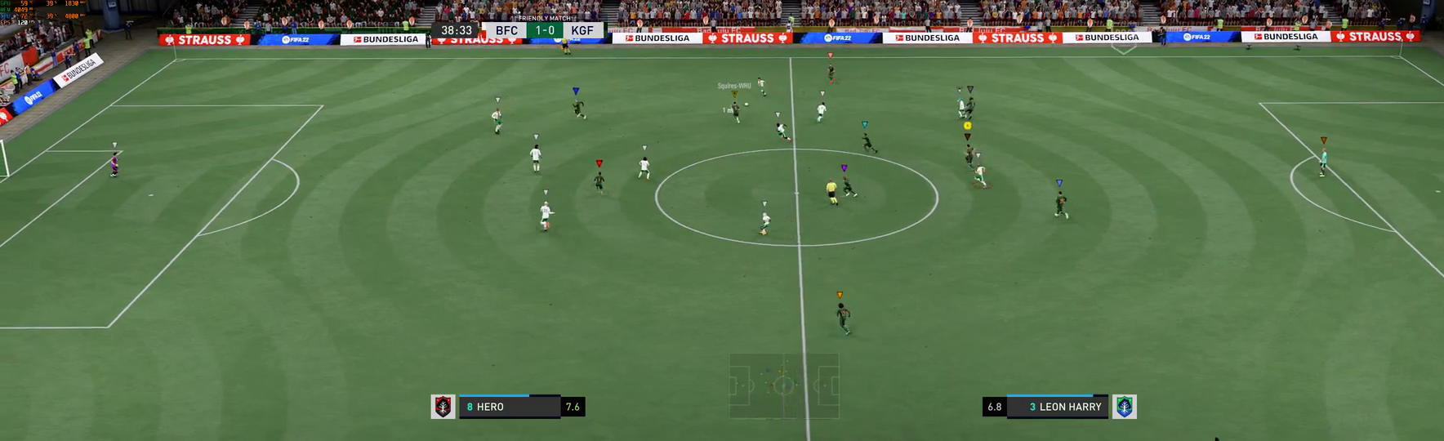
{"buttons": [], "left_stick": "up", "right_stick": "center", "events": [[83, "left_stick", "up"], [217, "left_stick", "up-right"], [500, "left_stick", "up"]]}
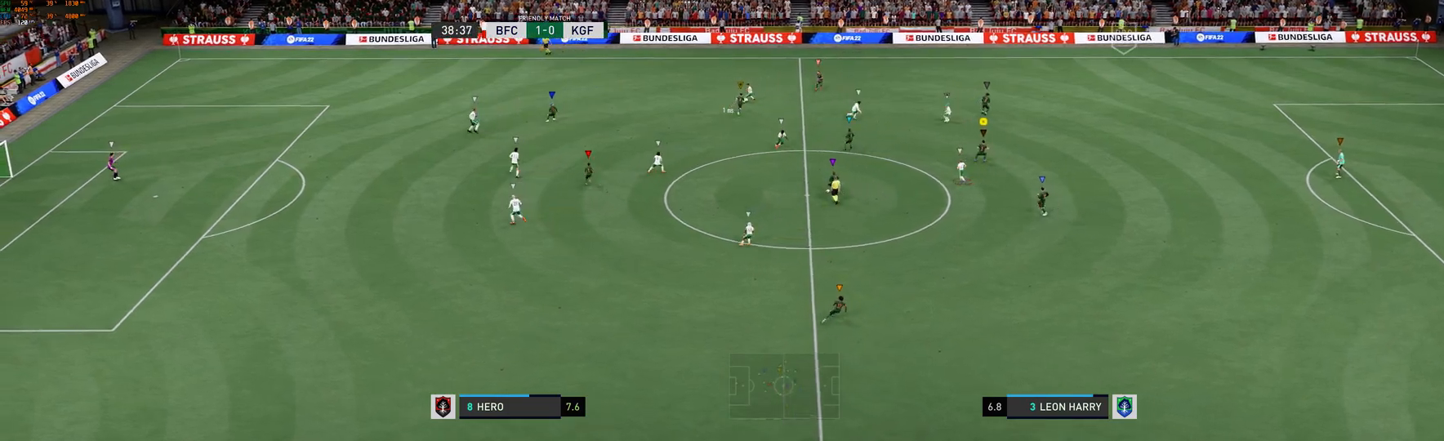
{"buttons": [], "left_stick": "up", "right_stick": "center", "events": []}
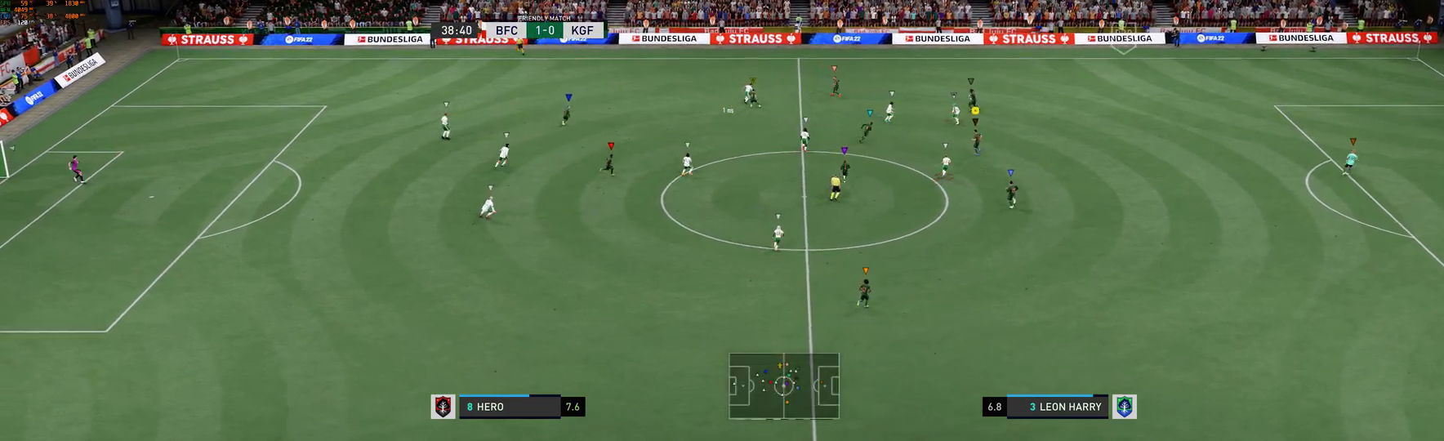
{"buttons": [], "left_stick": "up-right", "right_stick": "center", "events": [[167, "left_stick", "up-right"]]}
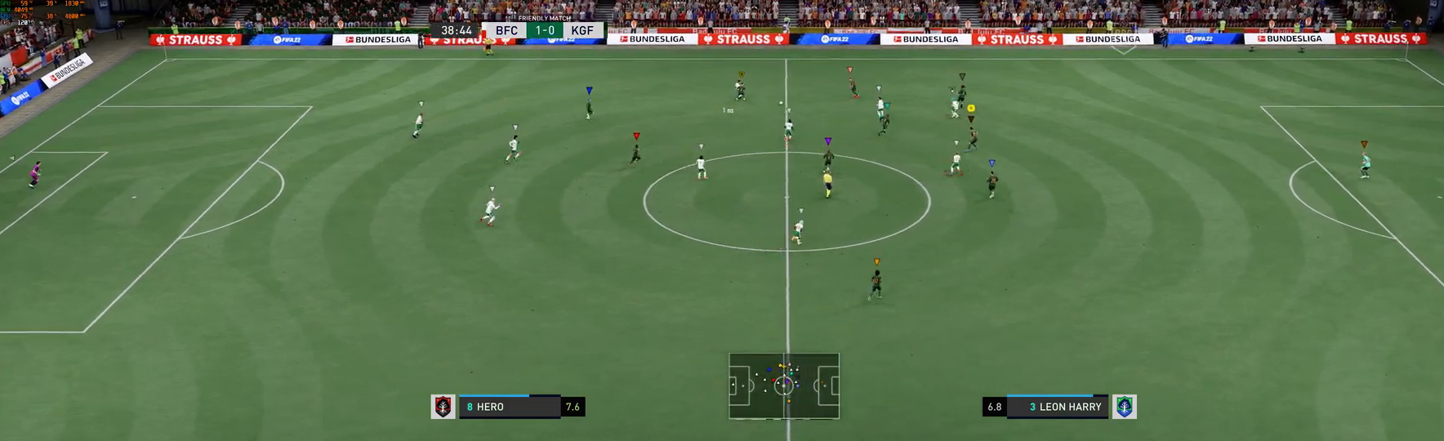
{"buttons": [], "left_stick": "up-right", "right_stick": "center", "events": []}
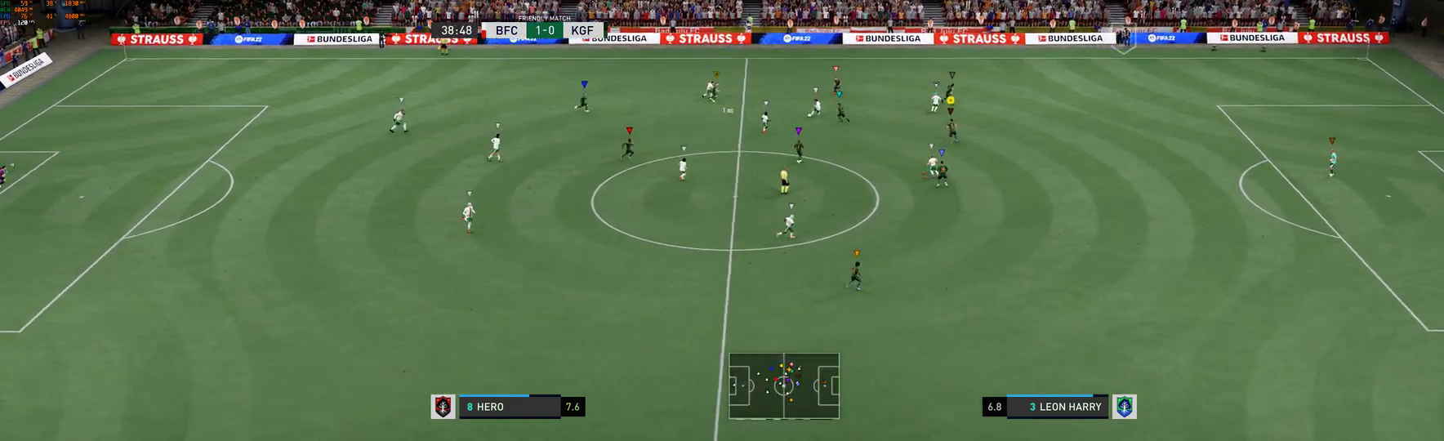
{"buttons": [], "left_stick": "up-right", "right_stick": "center", "events": []}
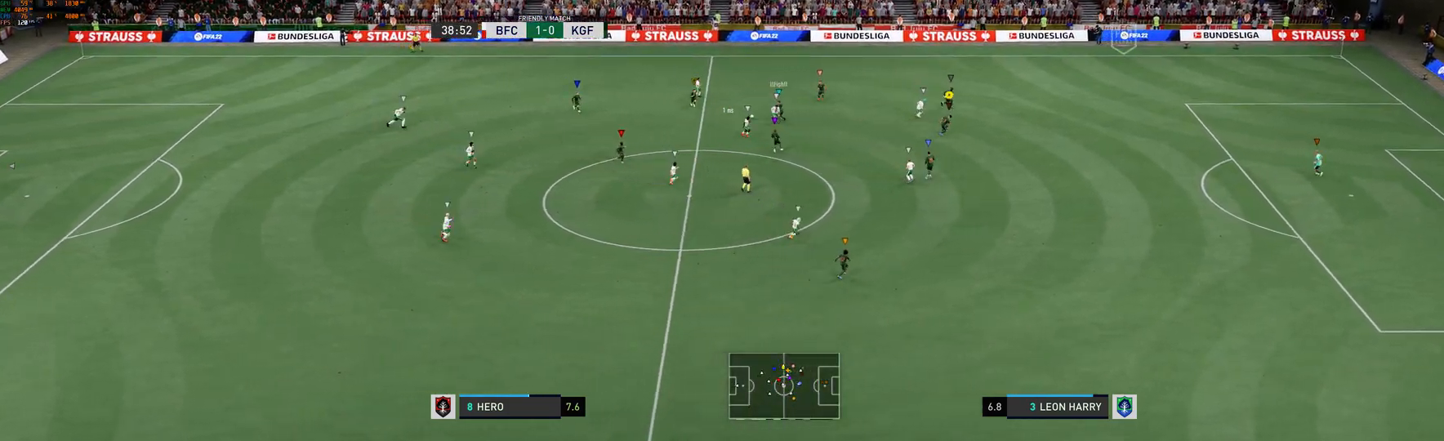
{"buttons": [], "left_stick": "down", "right_stick": "center"}
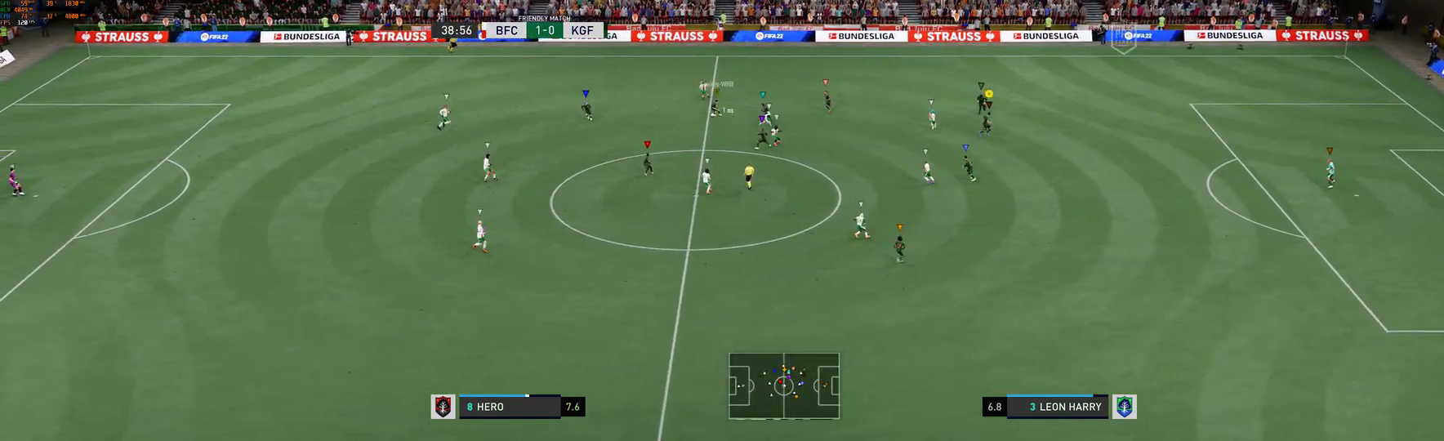
{"buttons": [], "left_stick": "down-left", "right_stick": "center", "events": [[267, "left_stick", "down-left"]]}
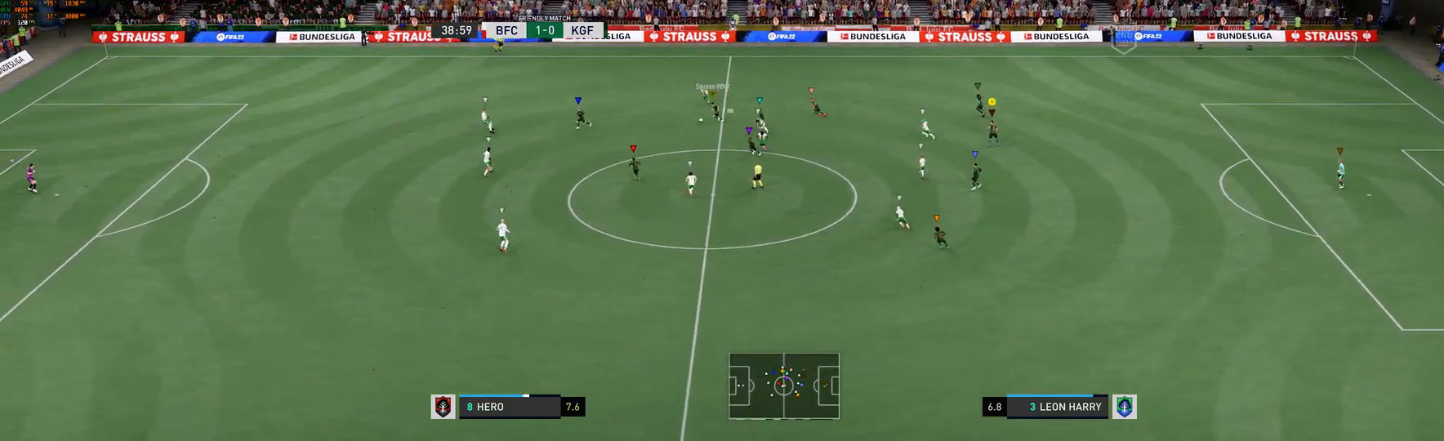
{"buttons": [], "left_stick": "down-left", "right_stick": "center", "events": []}
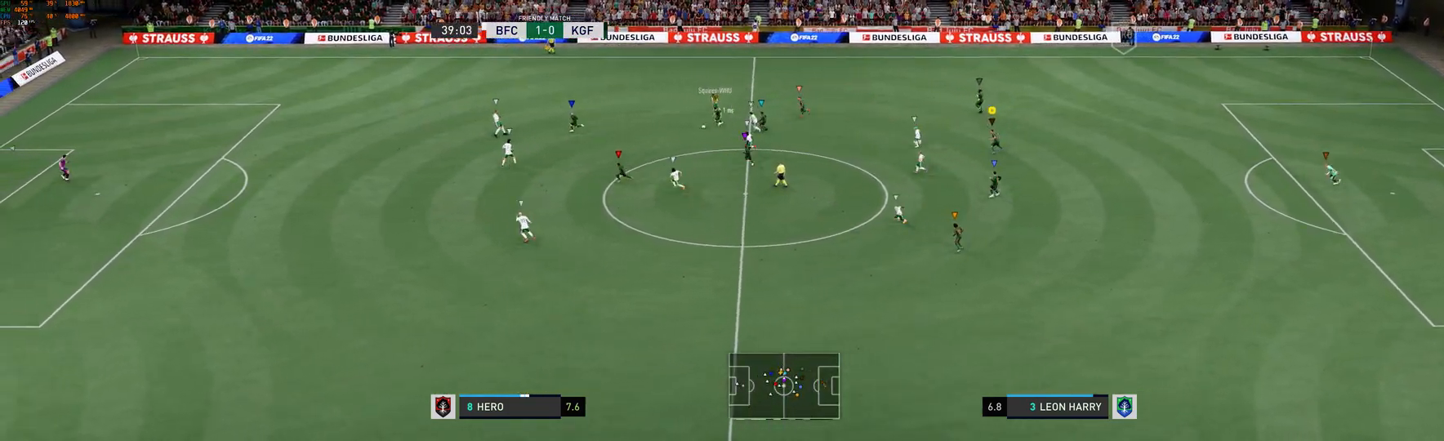
{"buttons": [], "left_stick": "down-left", "right_stick": "center", "events": []}
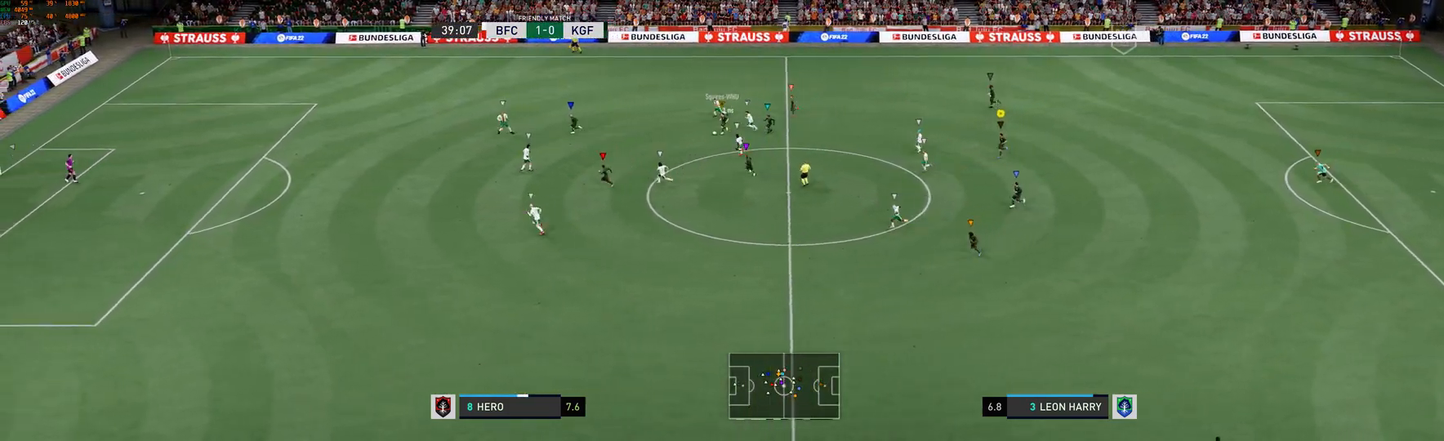
{"buttons": [], "left_stick": "down-left", "right_stick": "center", "events": []}
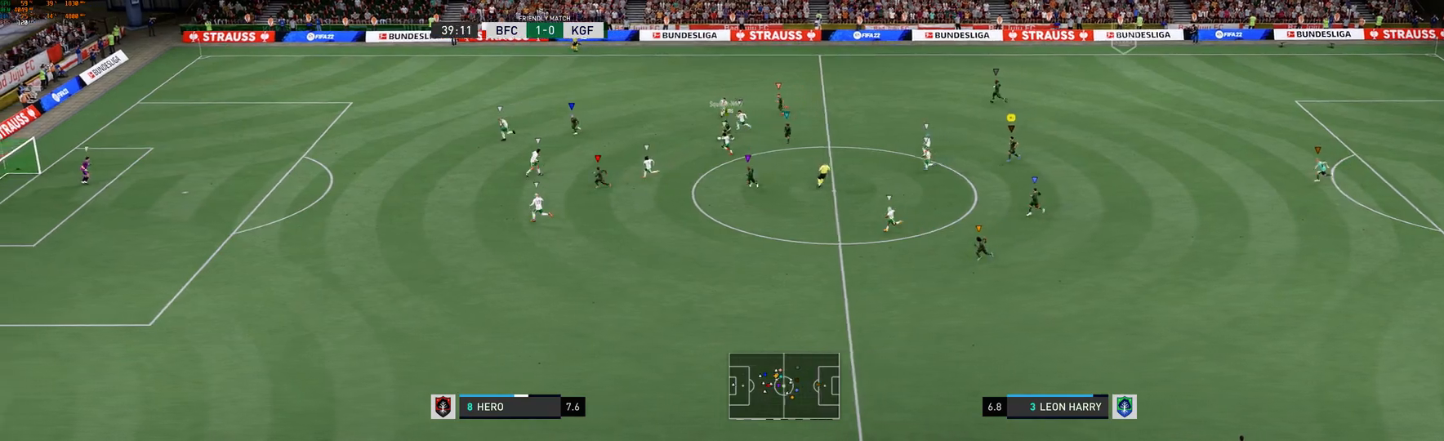
{"buttons": [], "left_stick": "down-left", "right_stick": "center", "events": []}
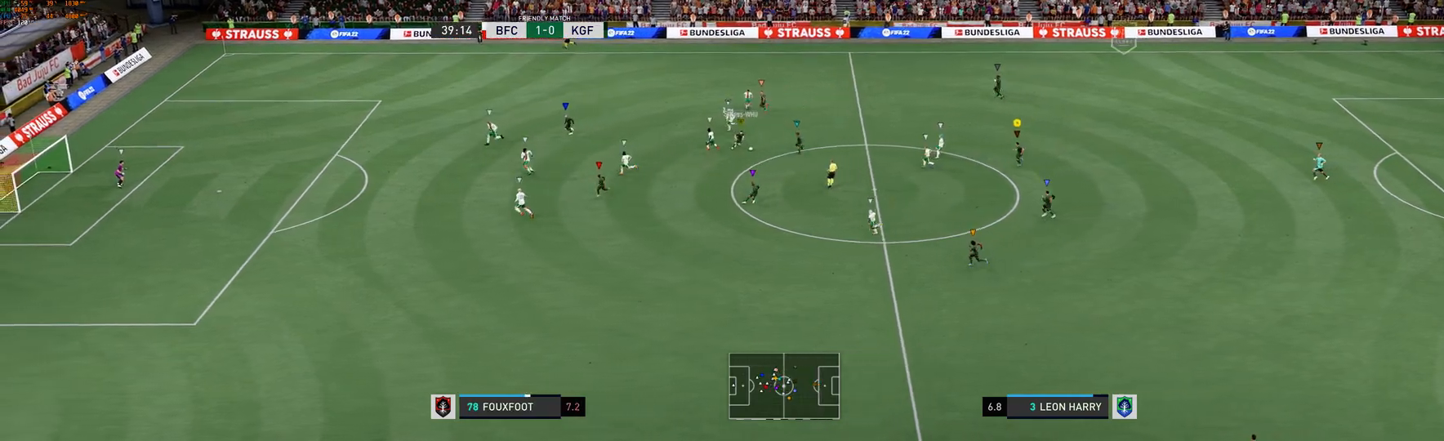
{"buttons": [], "left_stick": "down-left", "right_stick": "center", "events": []}
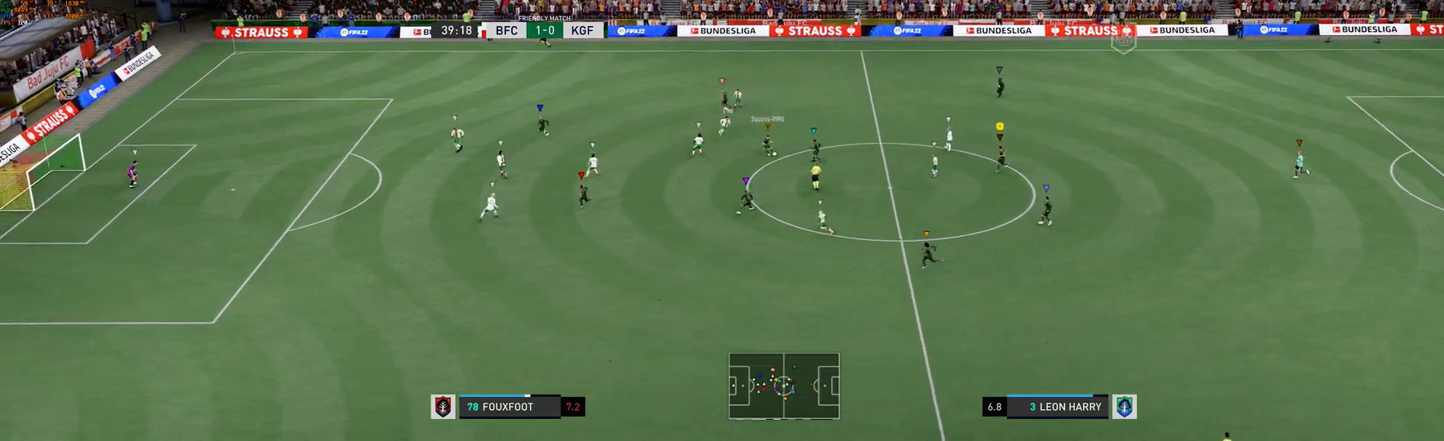
{"buttons": [], "left_stick": "left", "right_stick": "center", "events": [[383, "left_stick", "left"]]}
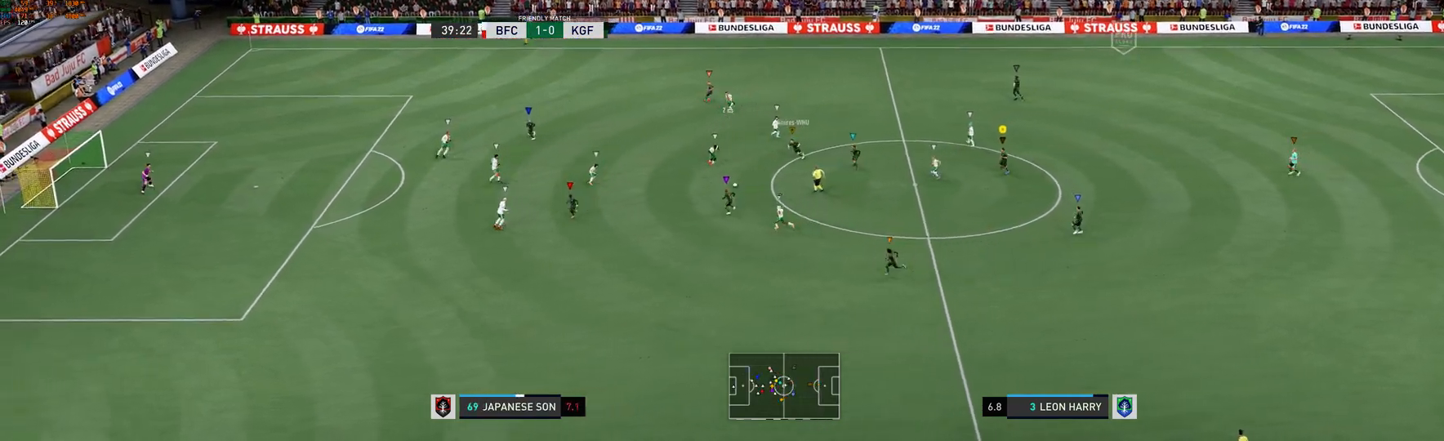
{"buttons": [], "left_stick": "left", "right_stick": "center", "events": []}
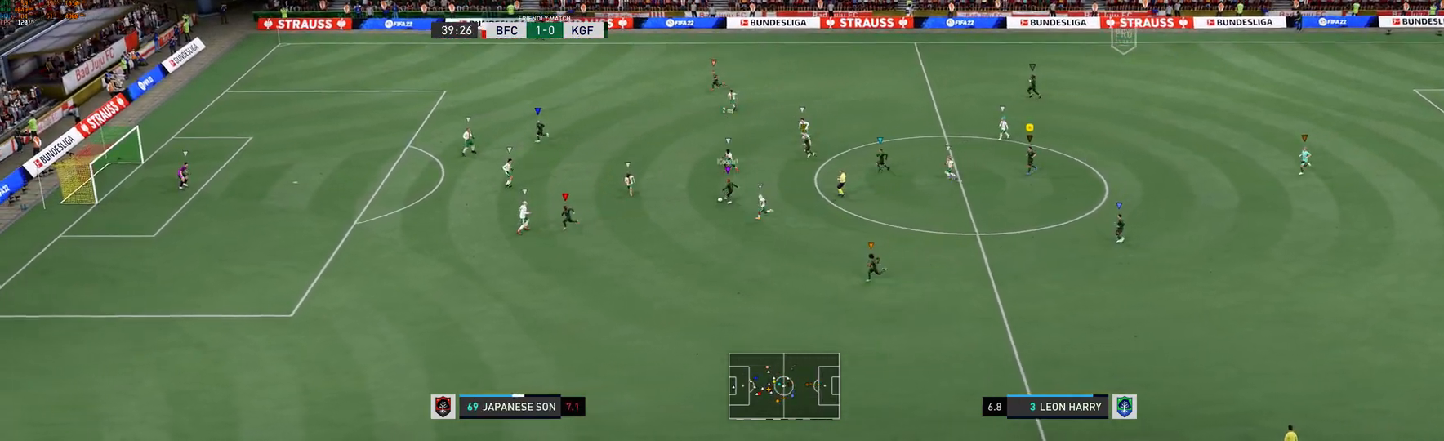
{"buttons": [], "left_stick": "left", "right_stick": "center", "events": []}
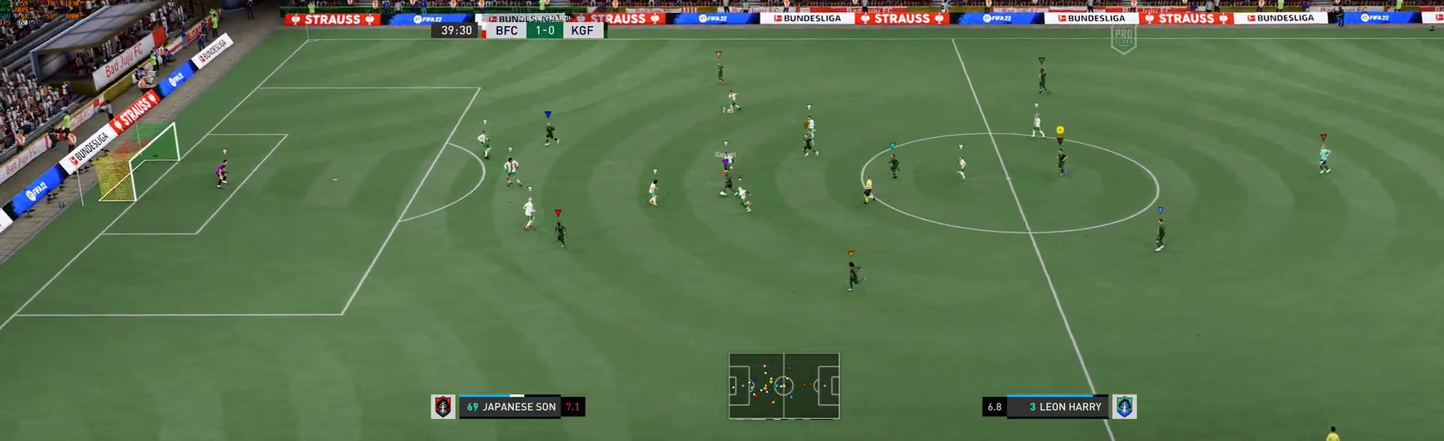
{"buttons": [], "left_stick": "left", "right_stick": "center", "events": []}
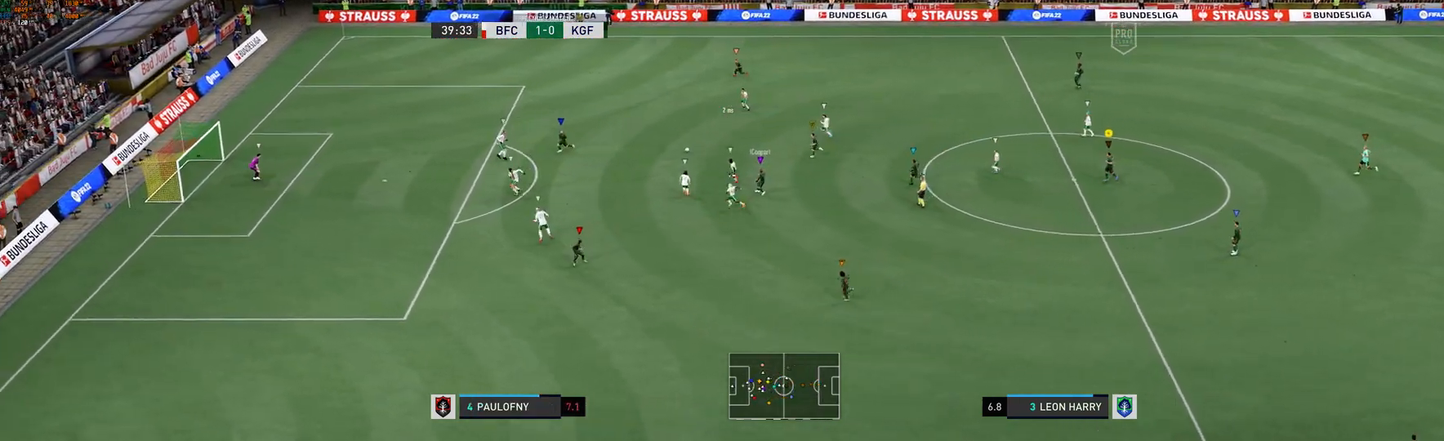
{"buttons": [], "left_stick": "left", "right_stick": "center", "events": []}
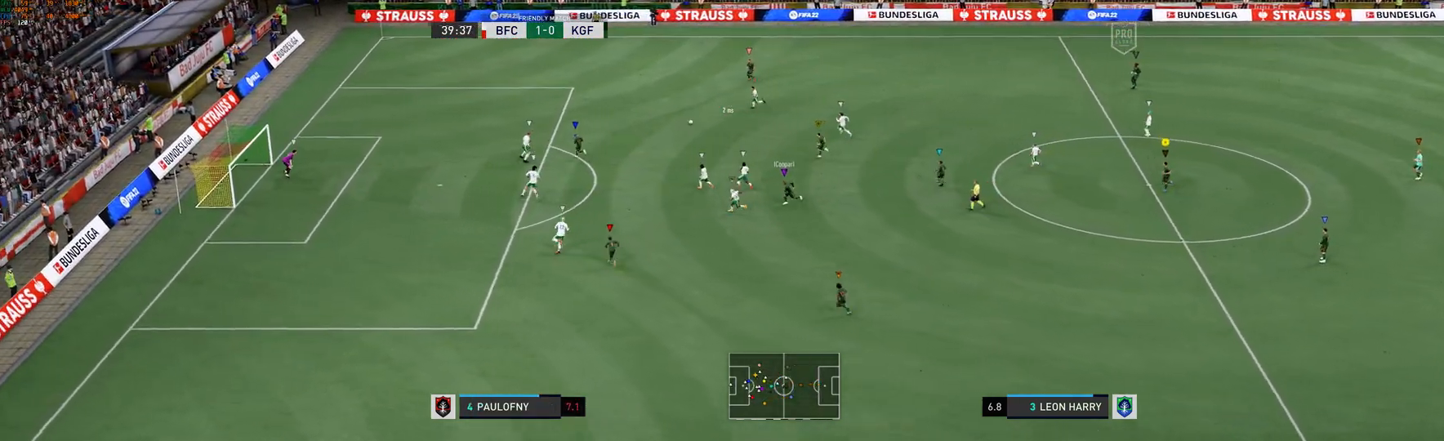
{"buttons": [], "left_stick": "left", "right_stick": "center", "events": []}